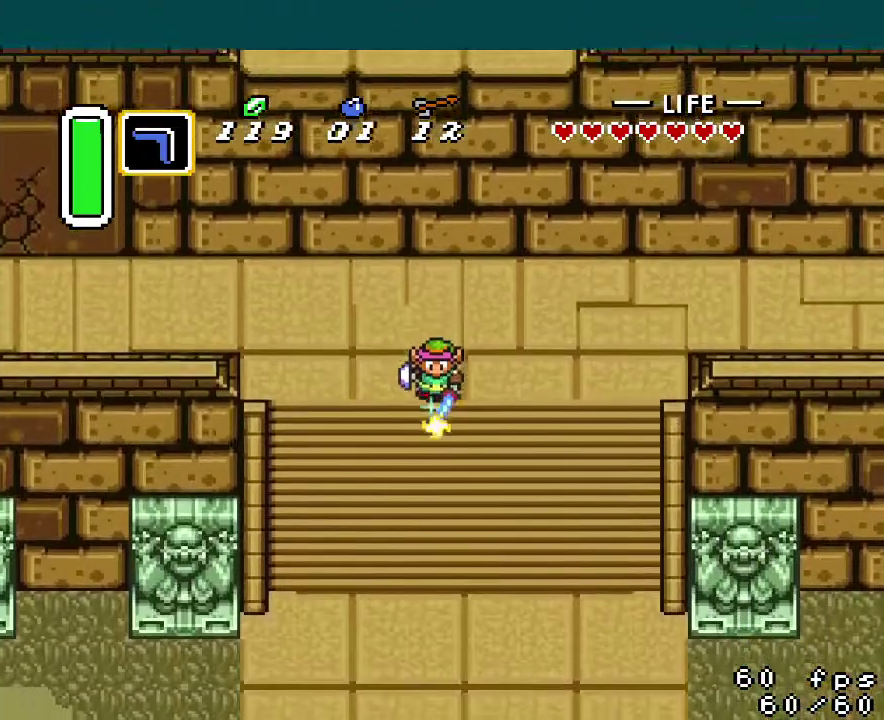
Gameplay with a controller (Nintendo layout); each line is a JSON object with the inputs held at the frame after it. "events" lists button and stick changes between this image and that frame as [ms after this image, input, new state], when the widget could be followed in between. Not read: L3 R3.
{"buttons": ["DPAD_DOWN", "DPAD_LEFT"], "events": [[150, "B", "up"], [350, "DPAD_LEFT", "down"]]}
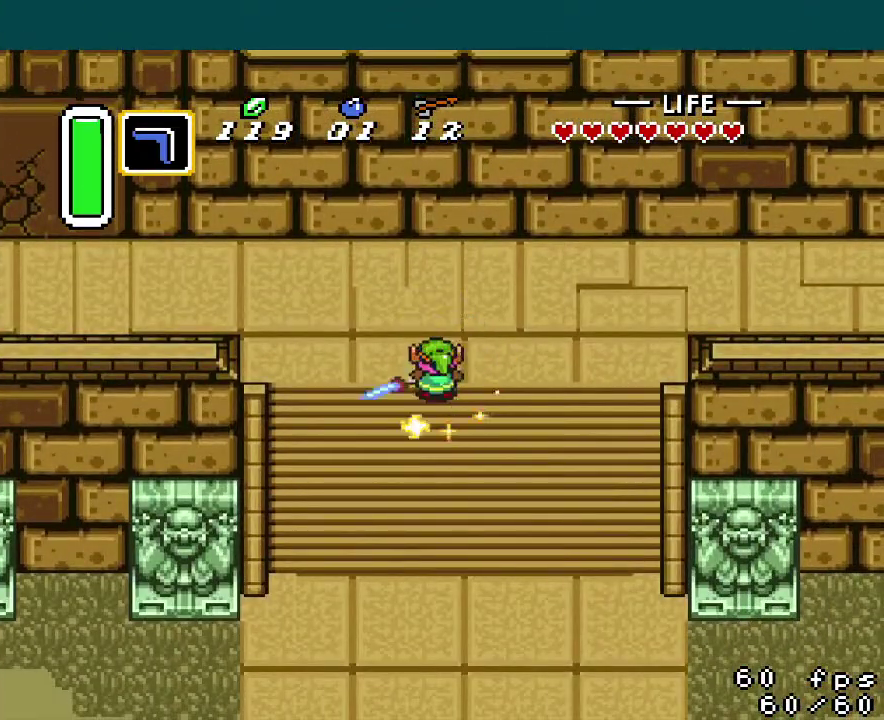
{"buttons": ["DPAD_DOWN", "DPAD_RIGHT"], "events": [[267, "DPAD_LEFT", "up"], [284, "DPAD_RIGHT", "down"]]}
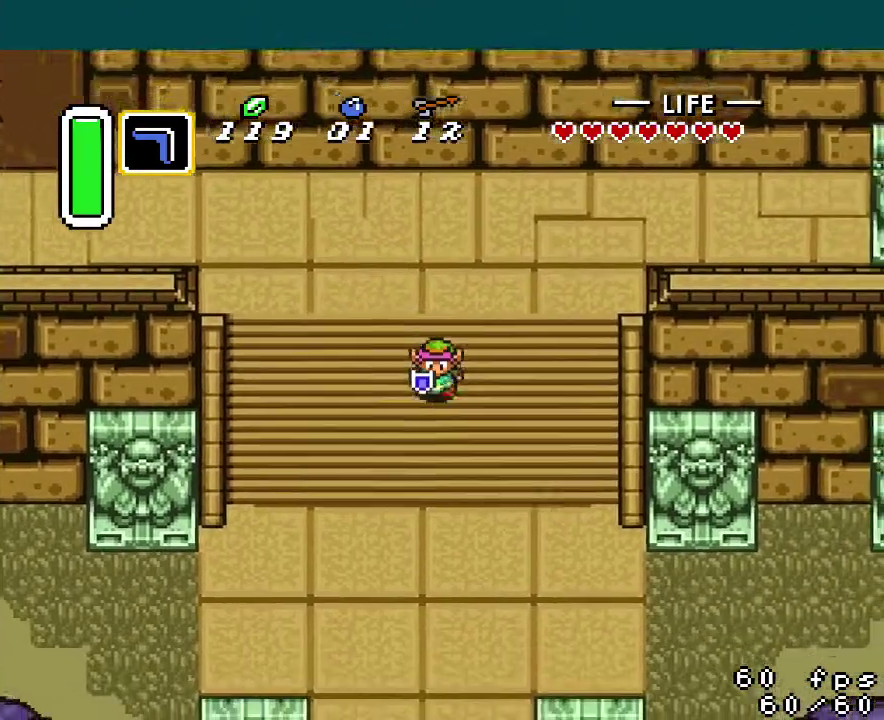
{"buttons": ["DPAD_DOWN", "DPAD_RIGHT"], "events": []}
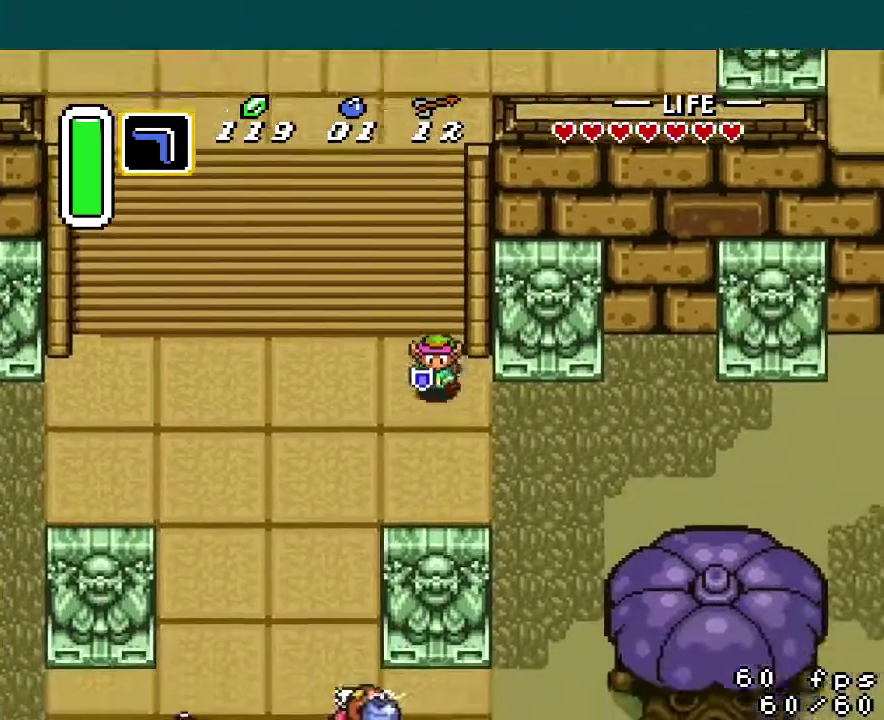
{"buttons": ["DPAD_RIGHT"], "events": [[150, "DPAD_DOWN", "up"]]}
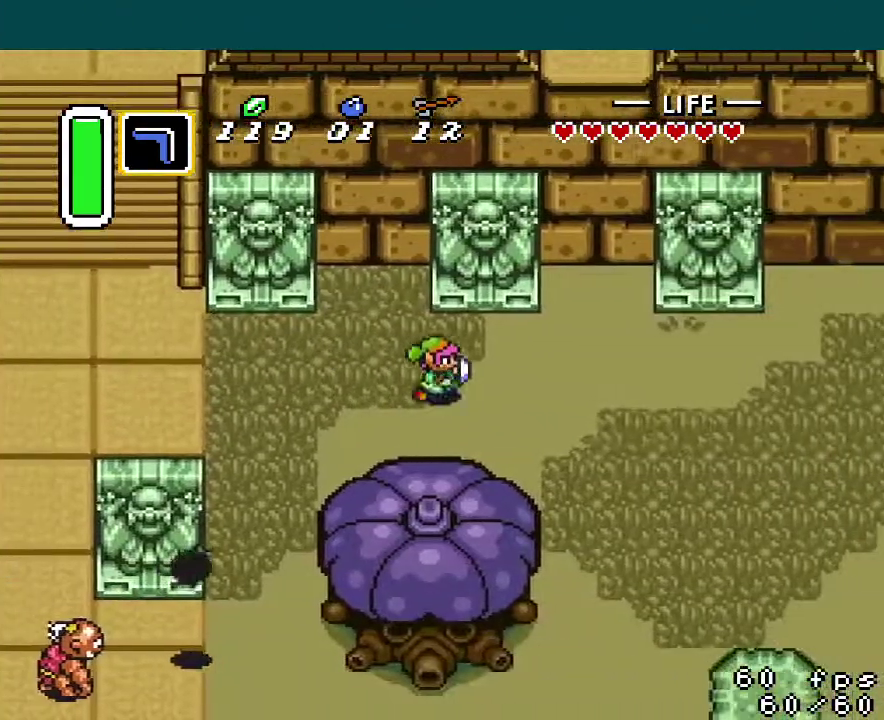
{"buttons": ["DPAD_RIGHT"], "events": []}
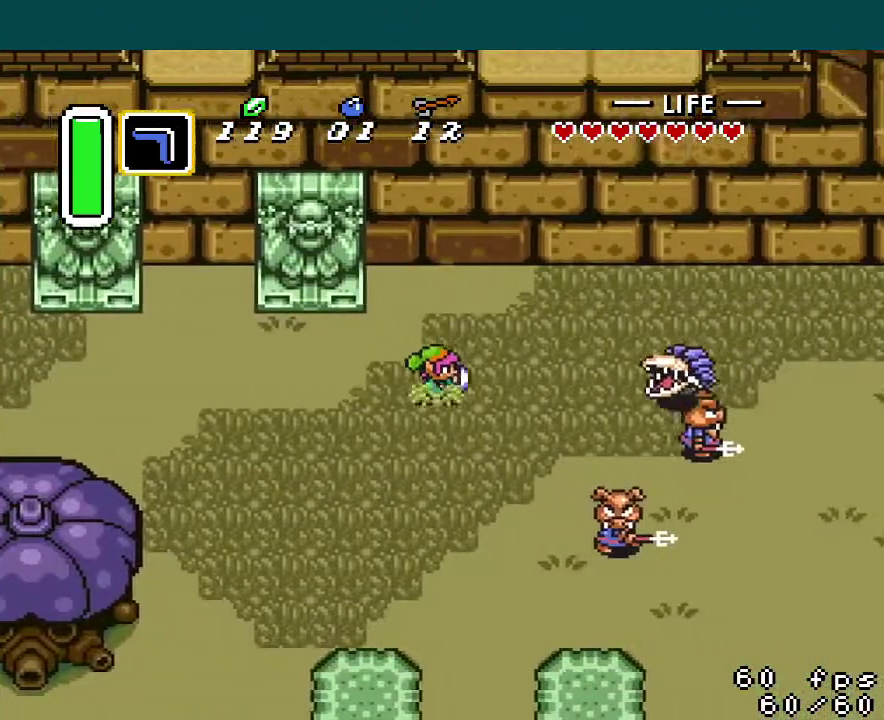
{"buttons": ["DPAD_RIGHT"], "events": [[84, "DPAD_UP", "down"], [217, "DPAD_UP", "up"]]}
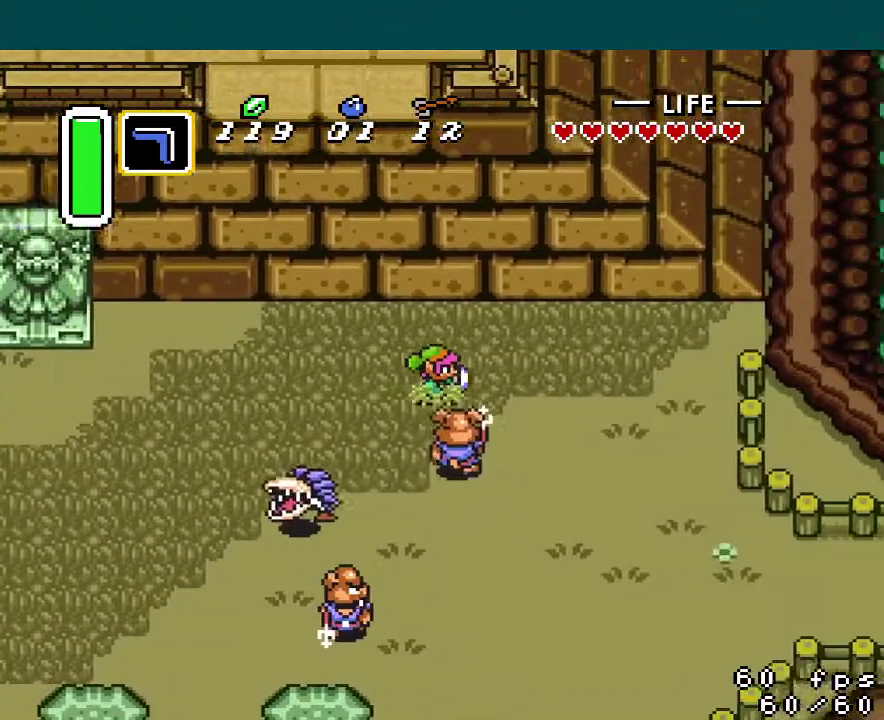
{"buttons": ["DPAD_DOWN", "DPAD_RIGHT"], "events": [[150, "DPAD_DOWN", "down"]]}
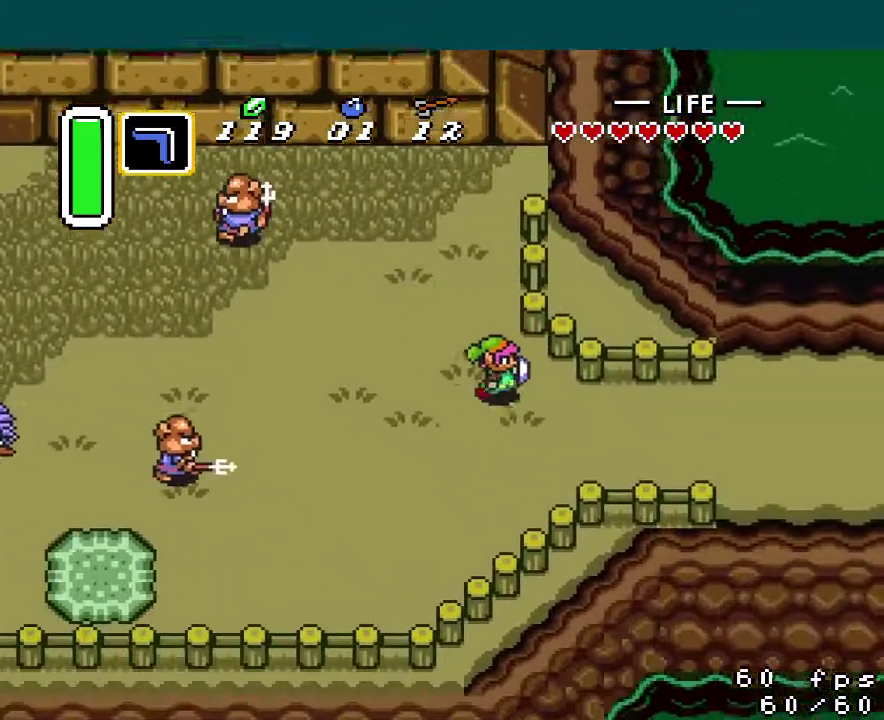
{"buttons": ["DPAD_DOWN", "DPAD_RIGHT"], "events": [[117, "DPAD_DOWN", "up"], [217, "DPAD_DOWN", "down"]]}
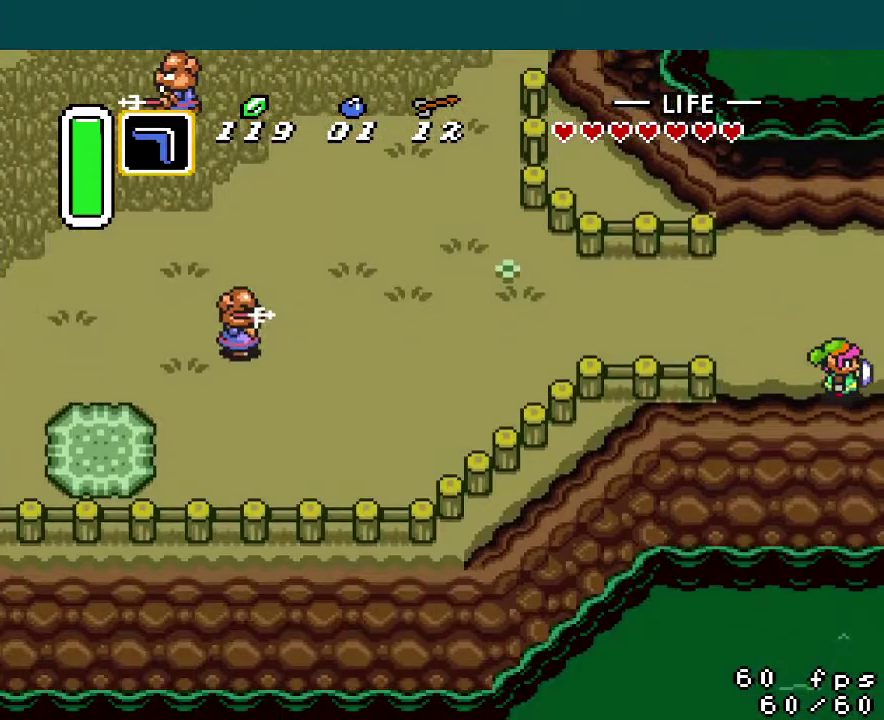
{"buttons": ["DPAD_RIGHT"], "events": [[367, "DPAD_DOWN", "up"]]}
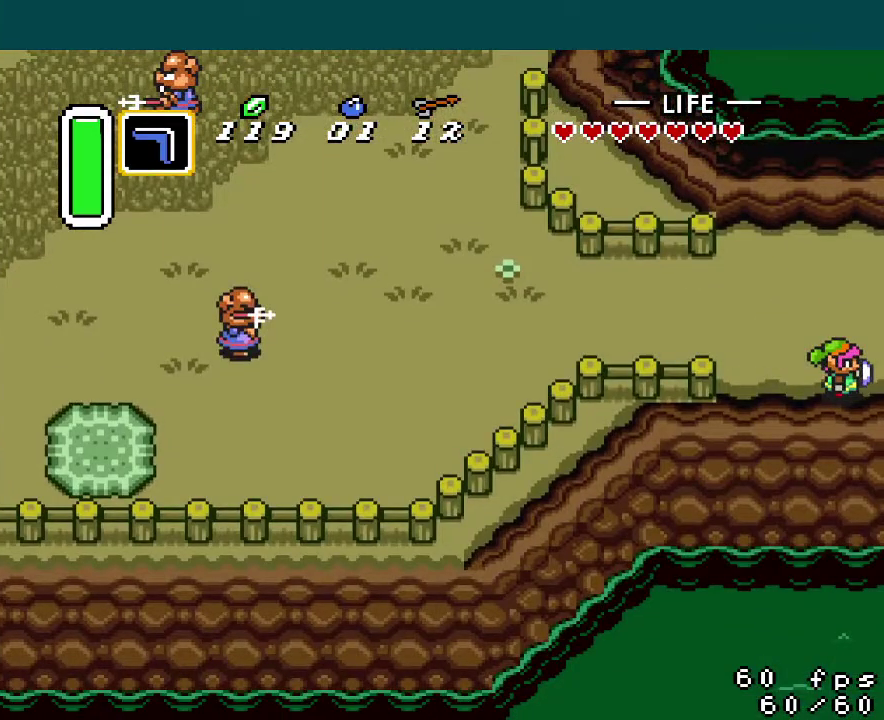
{"buttons": ["DPAD_RIGHT"], "events": []}
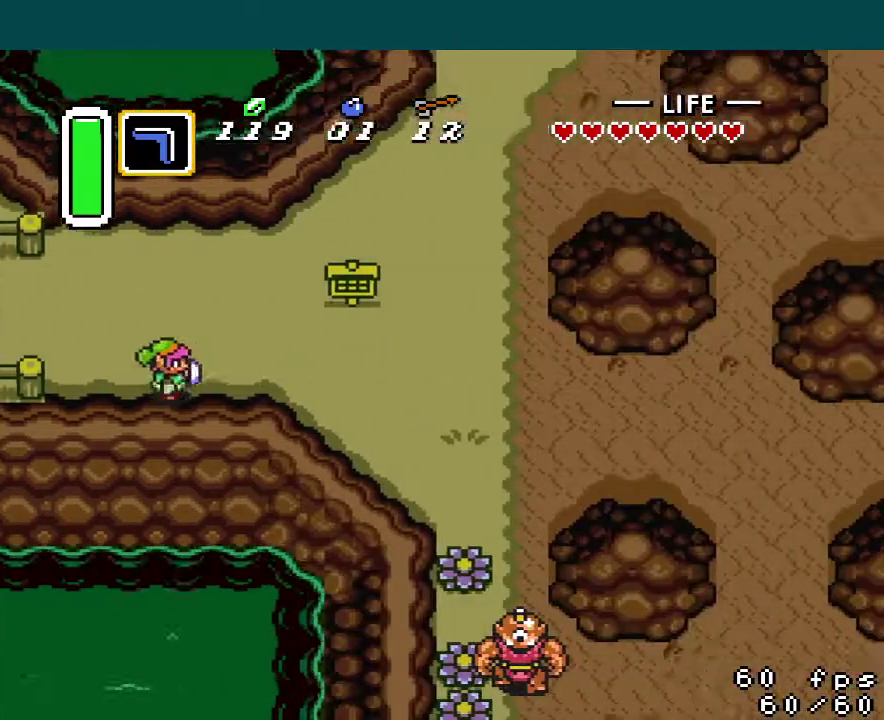
{"buttons": ["A", "DPAD_DOWN"], "events": [[467, "A", "down"], [467, "DPAD_RIGHT", "up"], [484, "DPAD_DOWN", "down"]]}
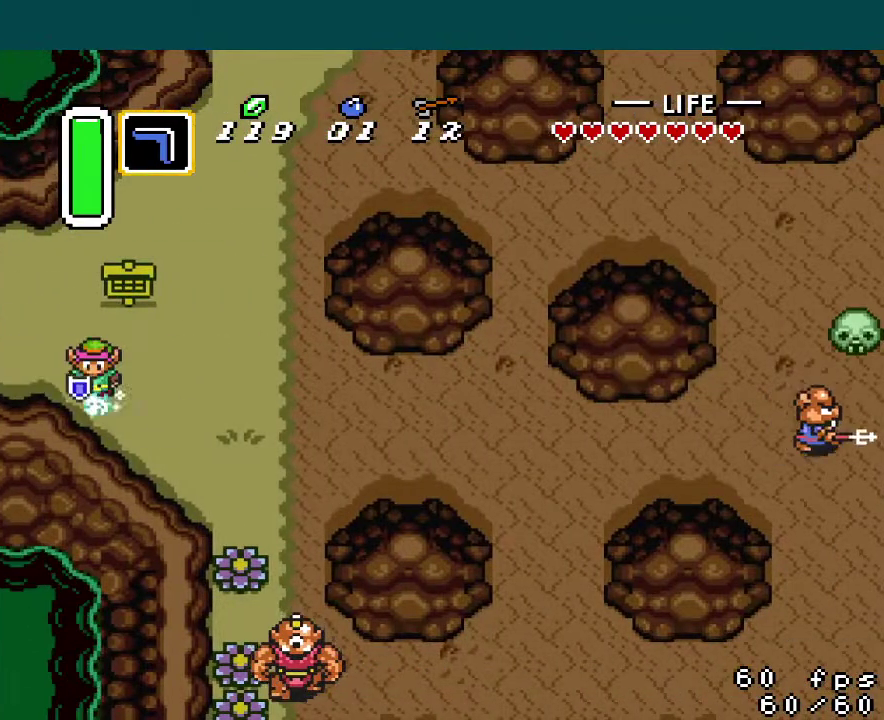
{"buttons": ["A", "DPAD_DOWN"], "events": []}
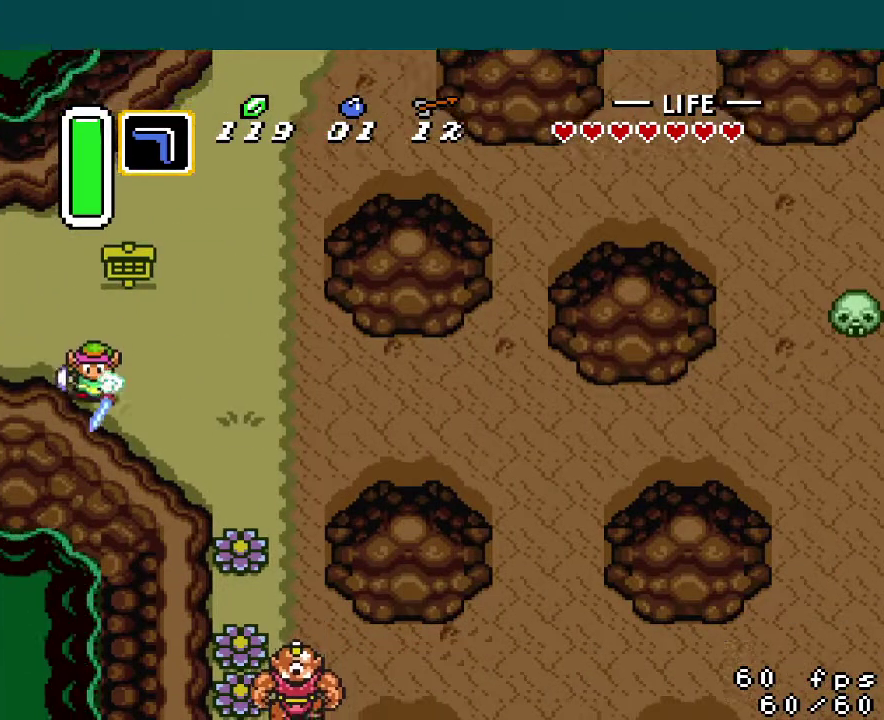
{"buttons": ["DPAD_DOWN"], "events": [[150, "A", "up"]]}
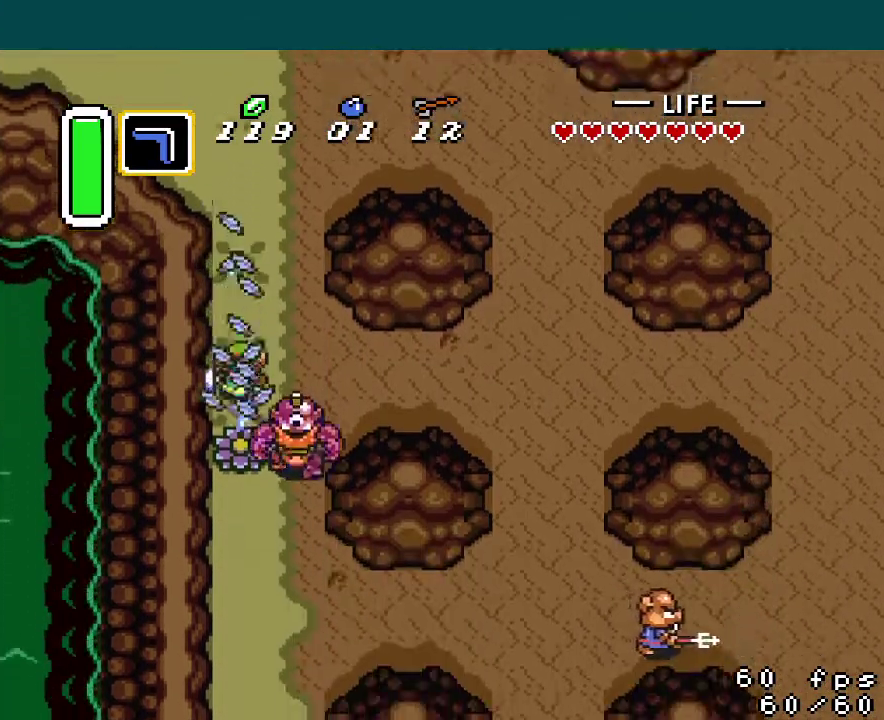
{"buttons": ["DPAD_DOWN"], "events": []}
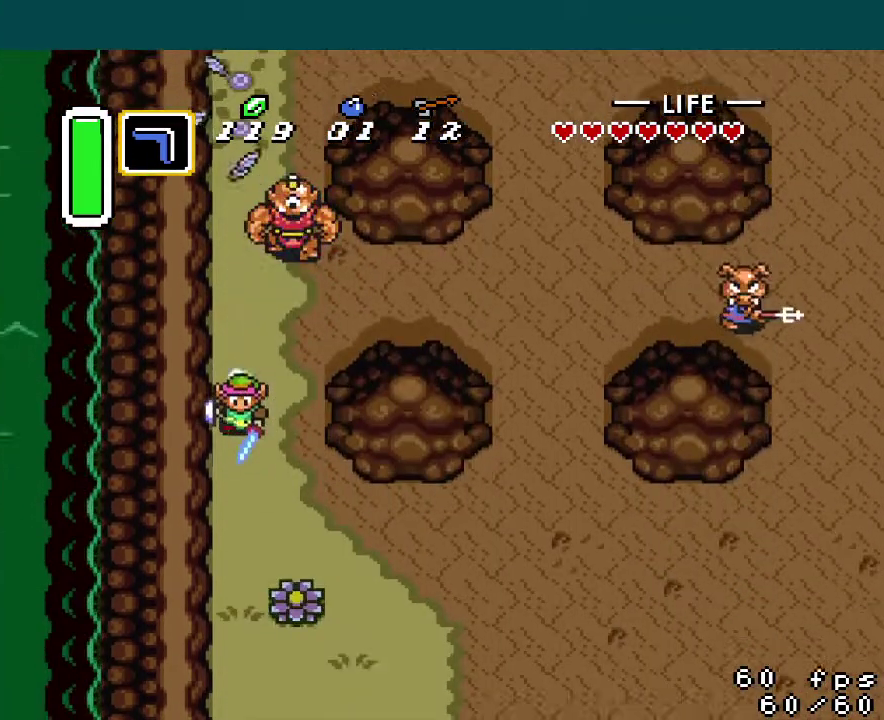
{"buttons": ["DPAD_DOWN"], "events": []}
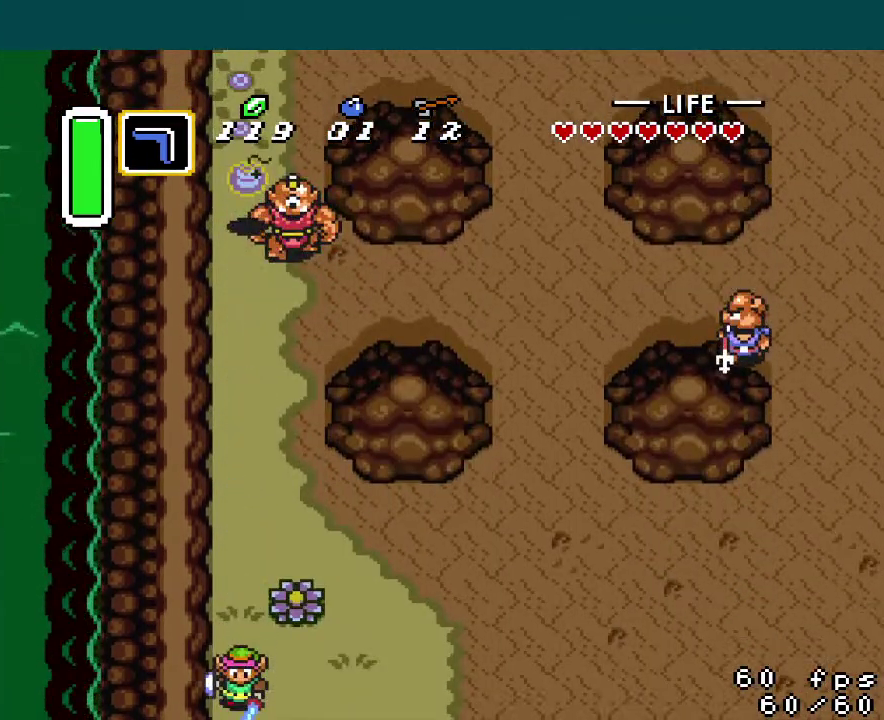
{"buttons": ["DPAD_DOWN"], "events": []}
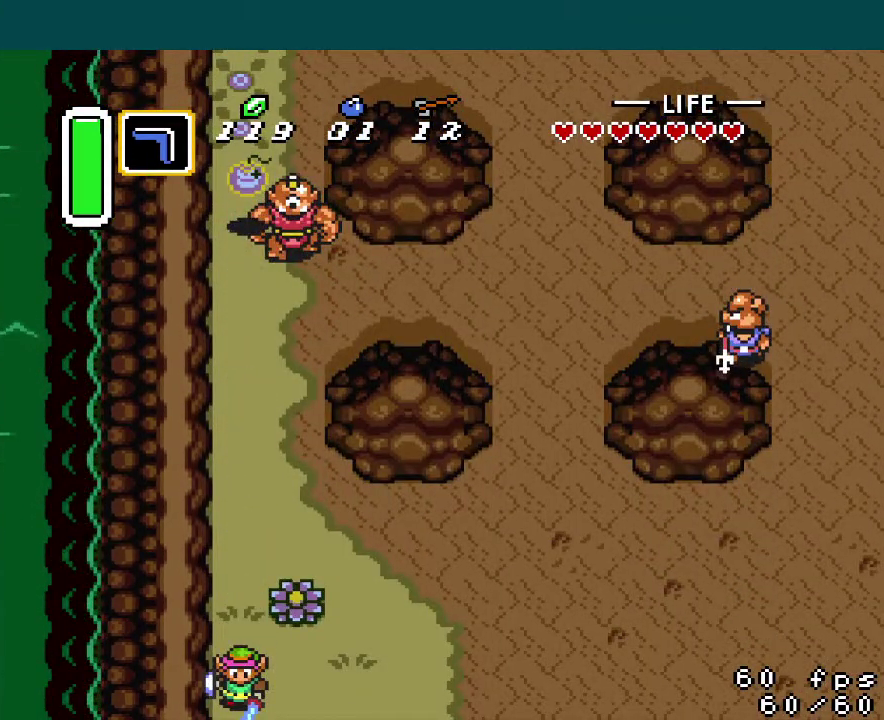
{"buttons": ["DPAD_DOWN"], "events": []}
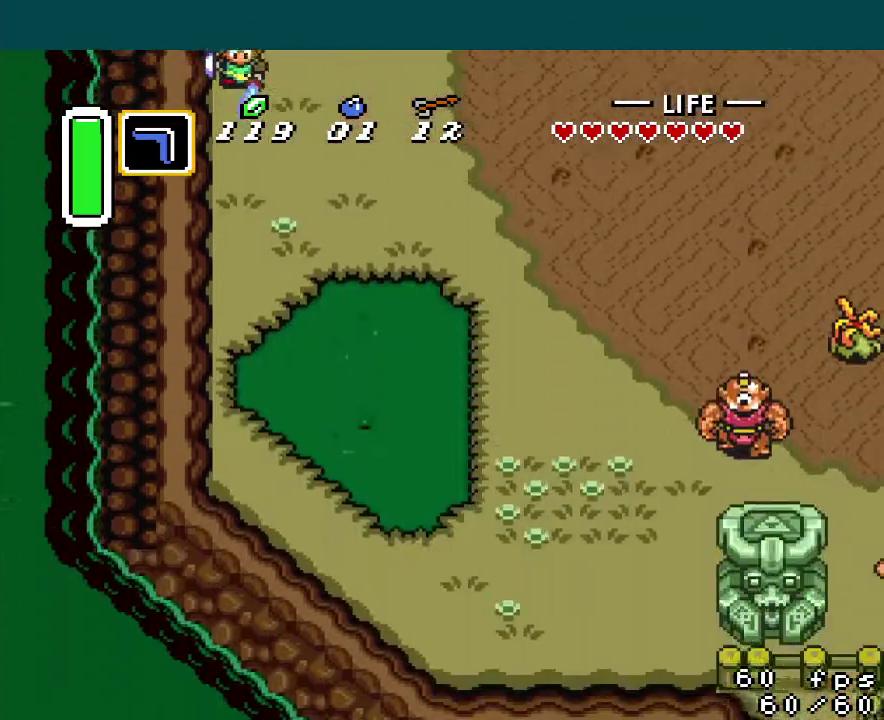
{"buttons": ["A", "DPAD_DOWN"], "events": [[351, "A", "down"]]}
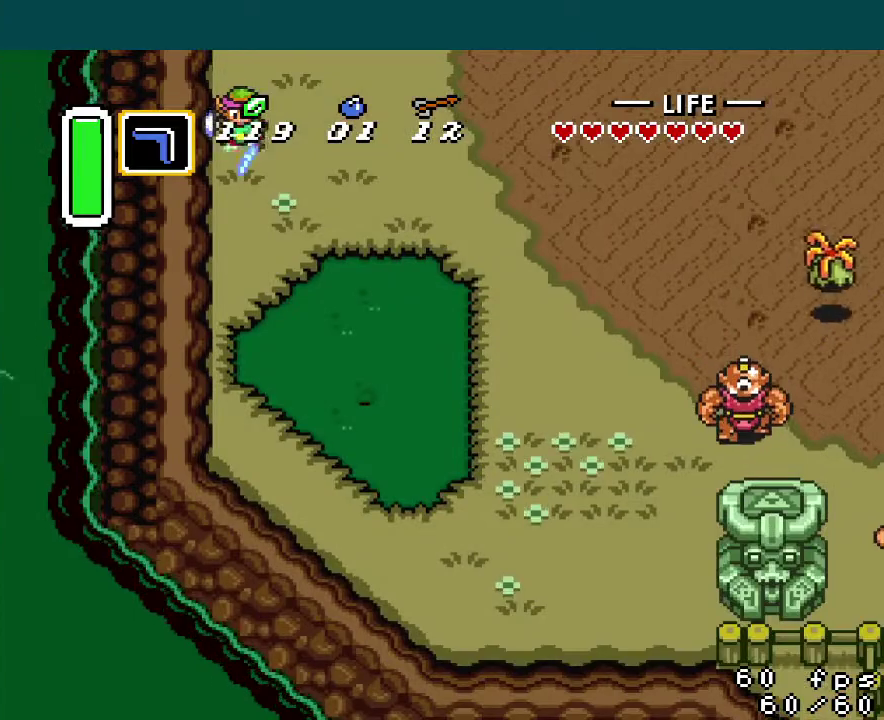
{"buttons": ["DPAD_DOWN"], "events": [[484, "A", "up"]]}
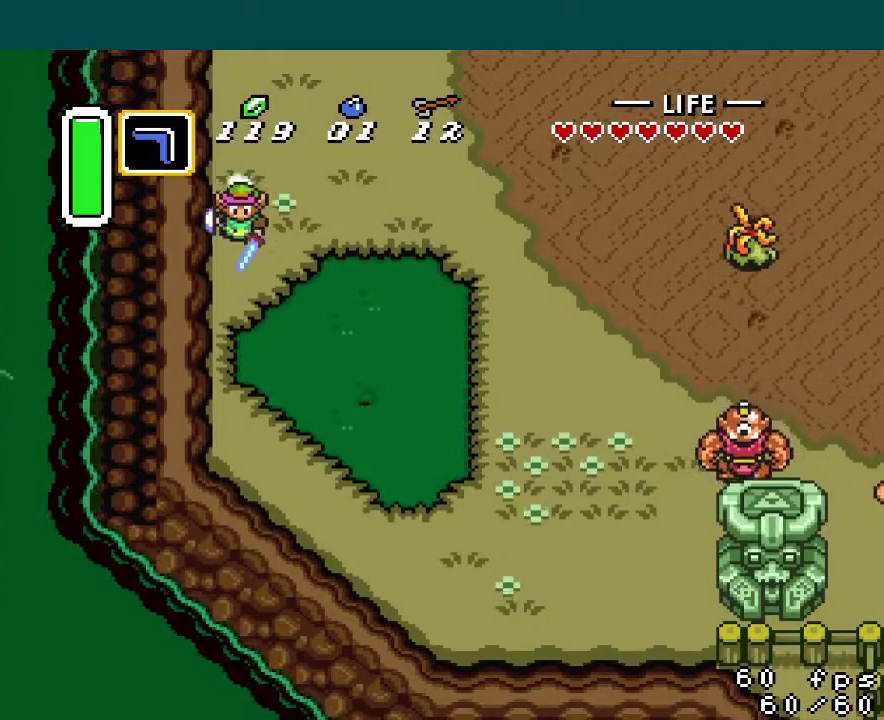
{"buttons": ["A"], "events": [[317, "DPAD_DOWN", "up"], [317, "DPAD_RIGHT", "down"], [367, "A", "down"], [433, "DPAD_RIGHT", "up"]]}
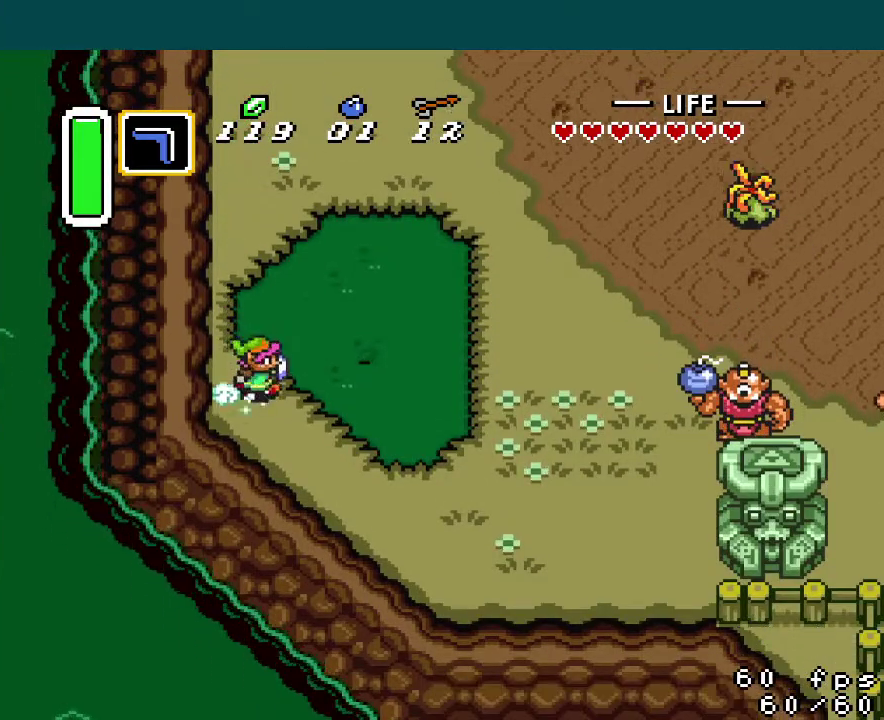
{"buttons": ["A"], "events": []}
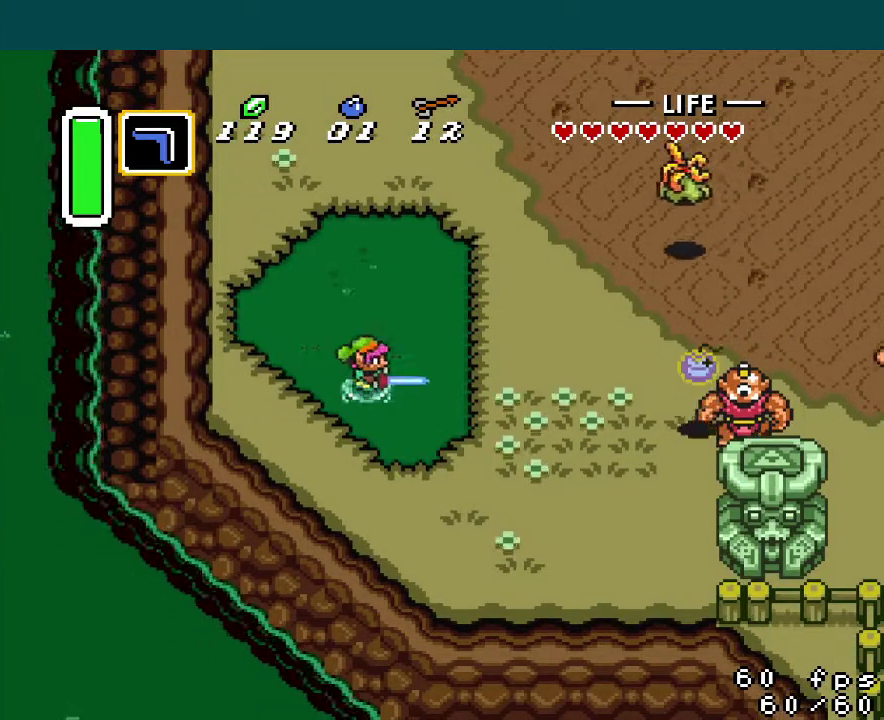
{"buttons": [], "events": [[100, "A", "up"]]}
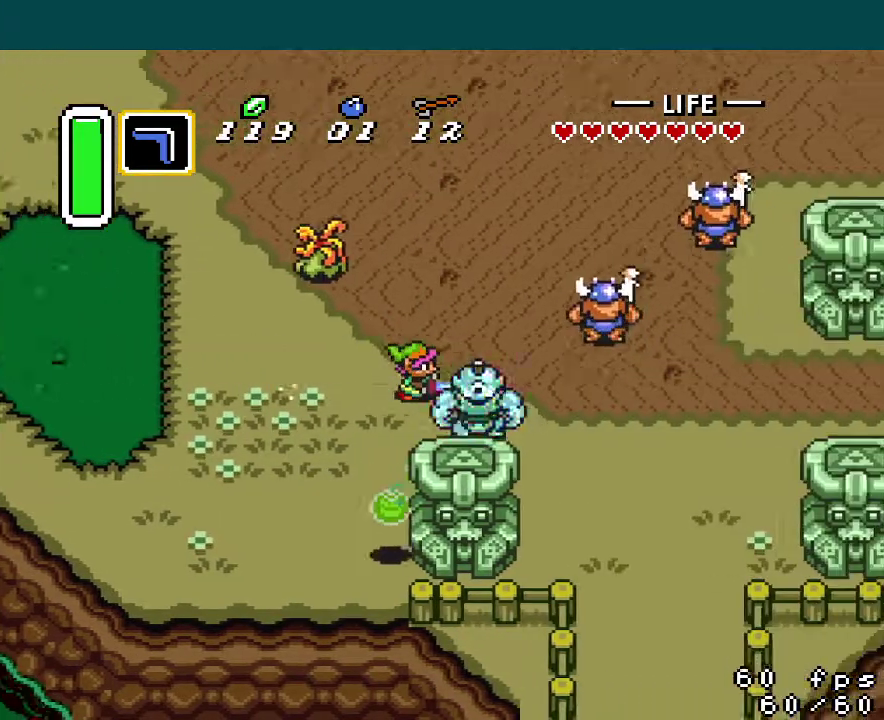
{"buttons": [], "events": []}
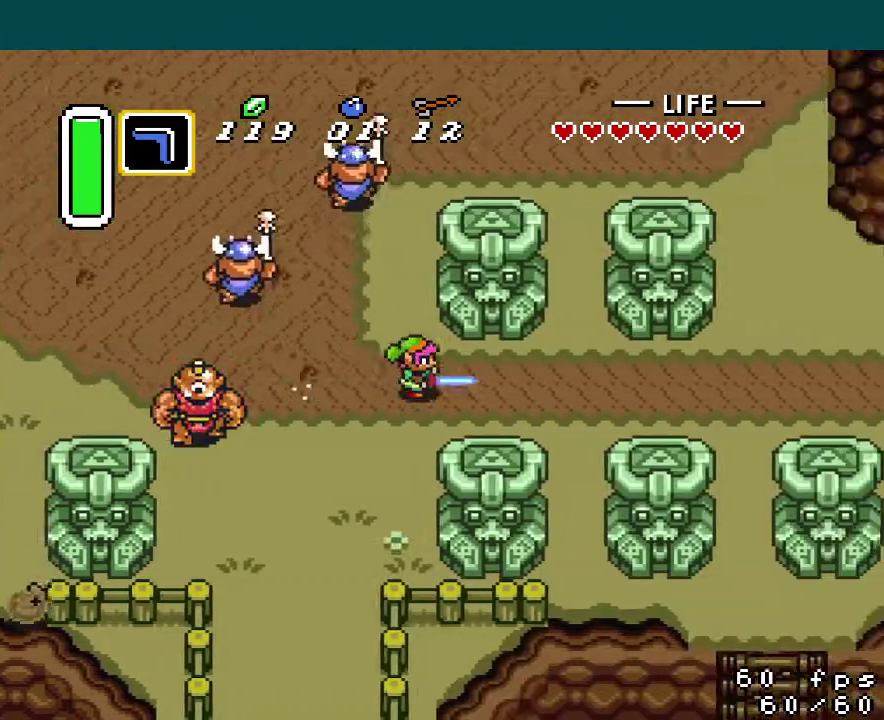
{"buttons": [], "events": []}
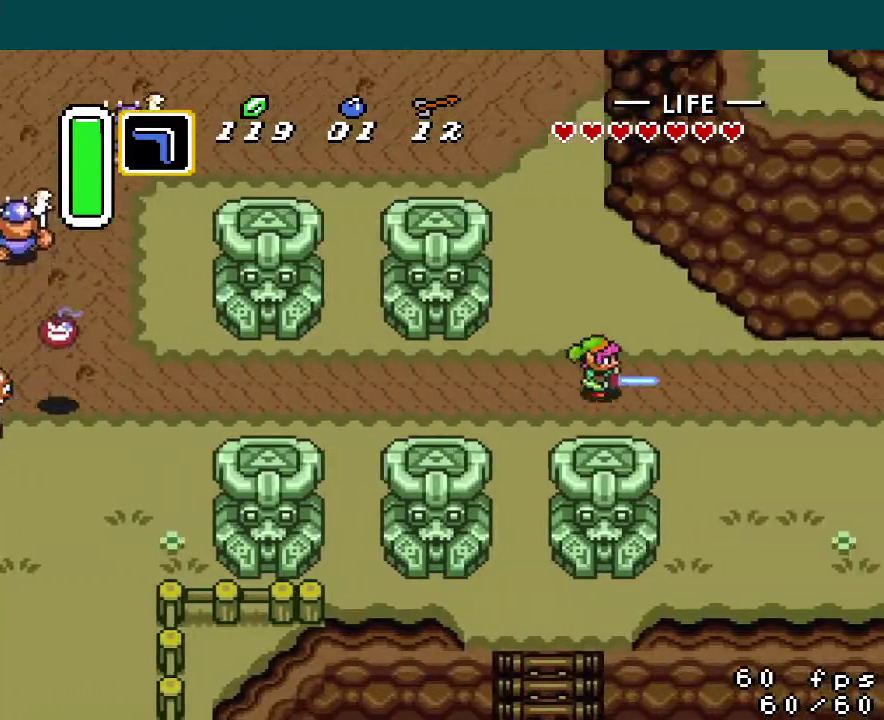
{"buttons": ["DPAD_RIGHT"], "events": [[484, "DPAD_RIGHT", "down"]]}
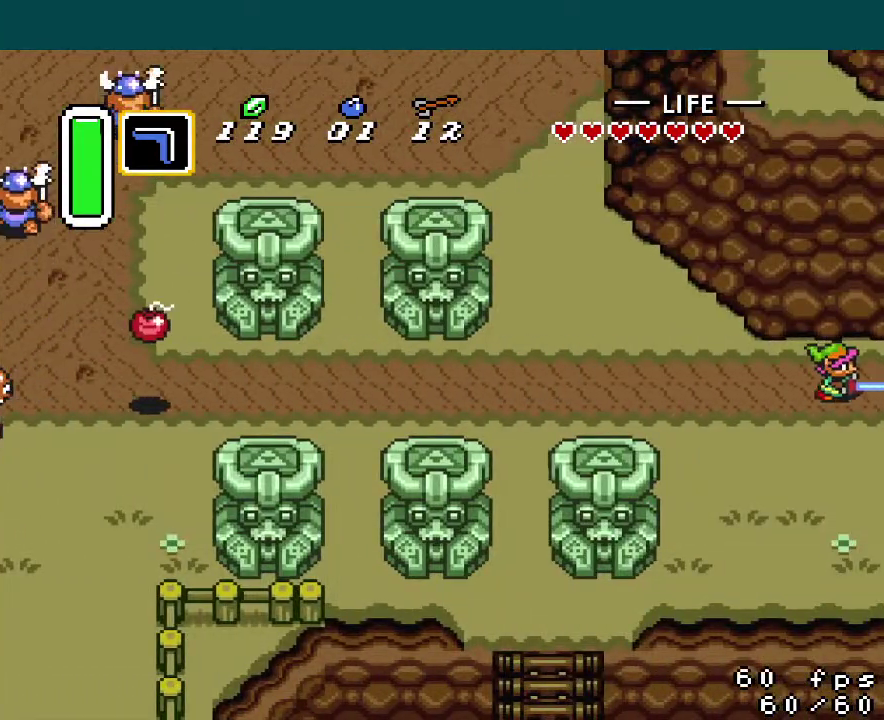
{"buttons": ["DPAD_RIGHT"], "events": []}